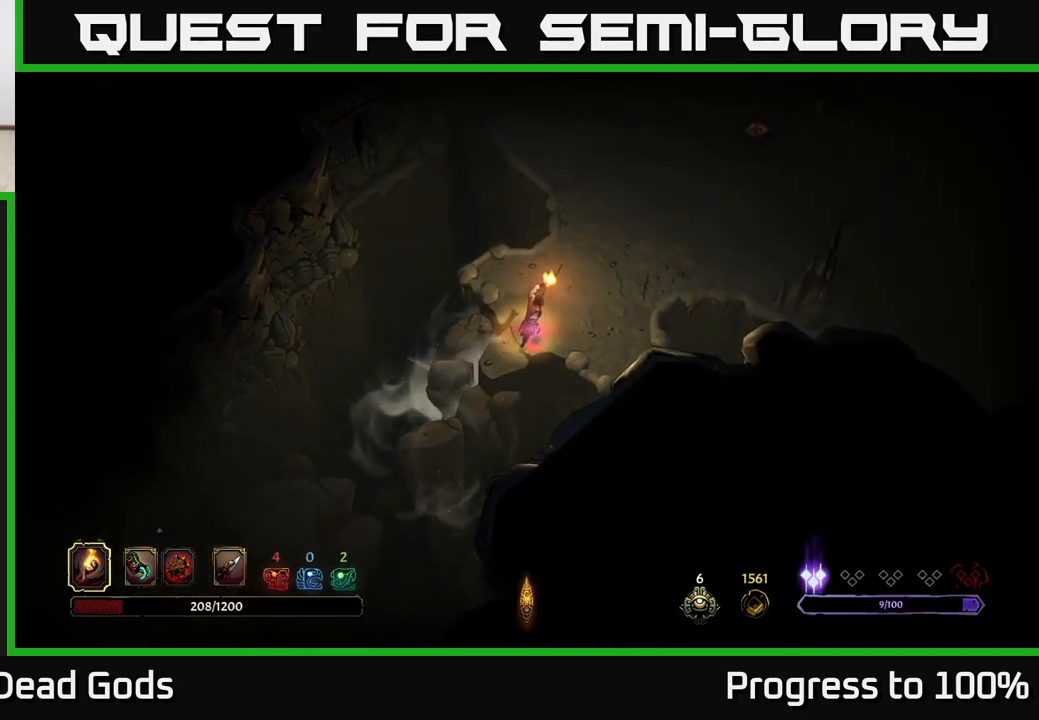
Gameplay with a controller (Xbox layout); each line is a JSON object with the inputs held at the frame after it. "events" lists button and stick changes between this image and that frame as [ms after this image, input, new state], when the widget could be followed in between. Not read: L3.
{"buttons": [], "left_stick": "center", "right_stick": "center", "events": [[84, "left_stick", "center"]]}
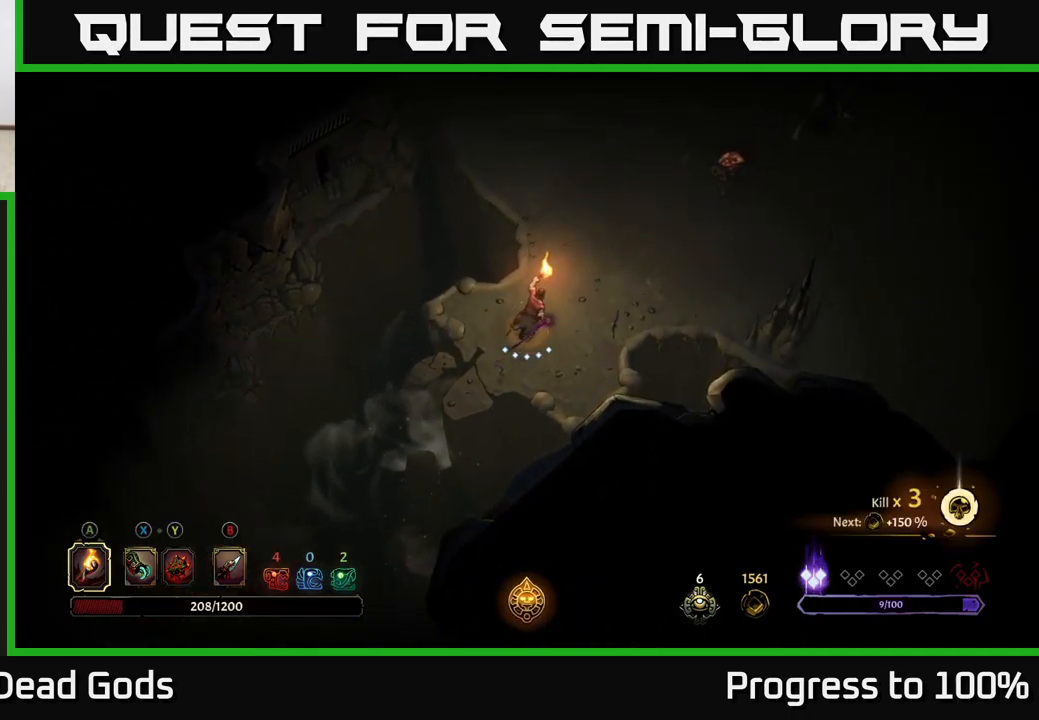
{"buttons": [], "left_stick": "center", "right_stick": "center", "events": []}
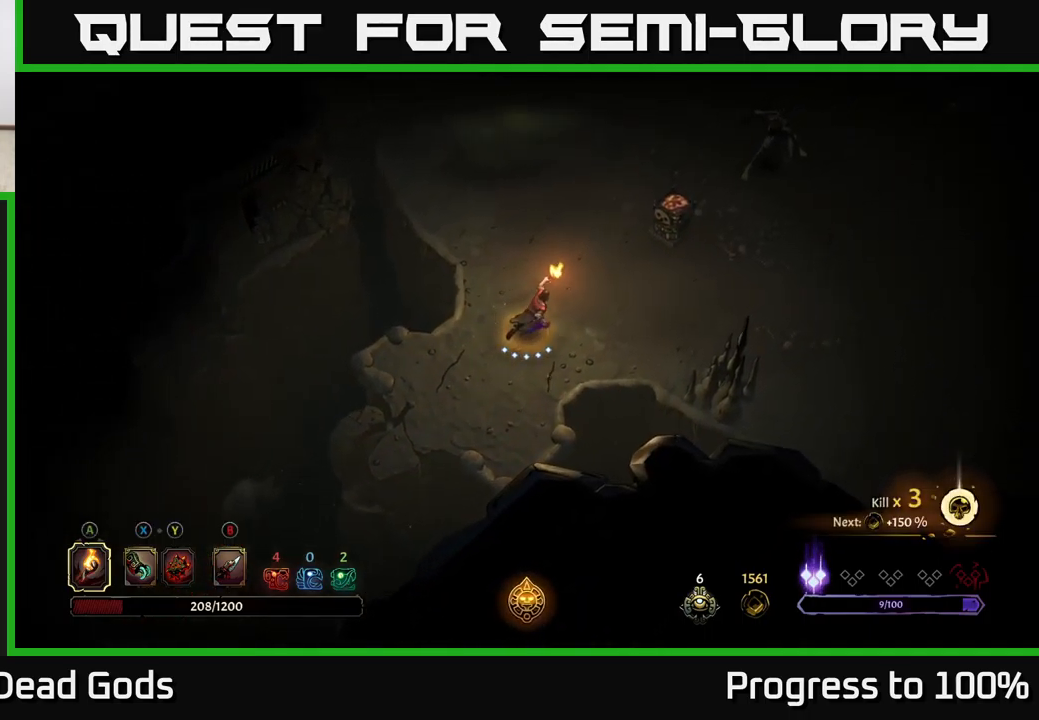
{"buttons": [], "left_stick": "center", "right_stick": "center", "events": [[267, "A", "down"], [400, "A", "up"]]}
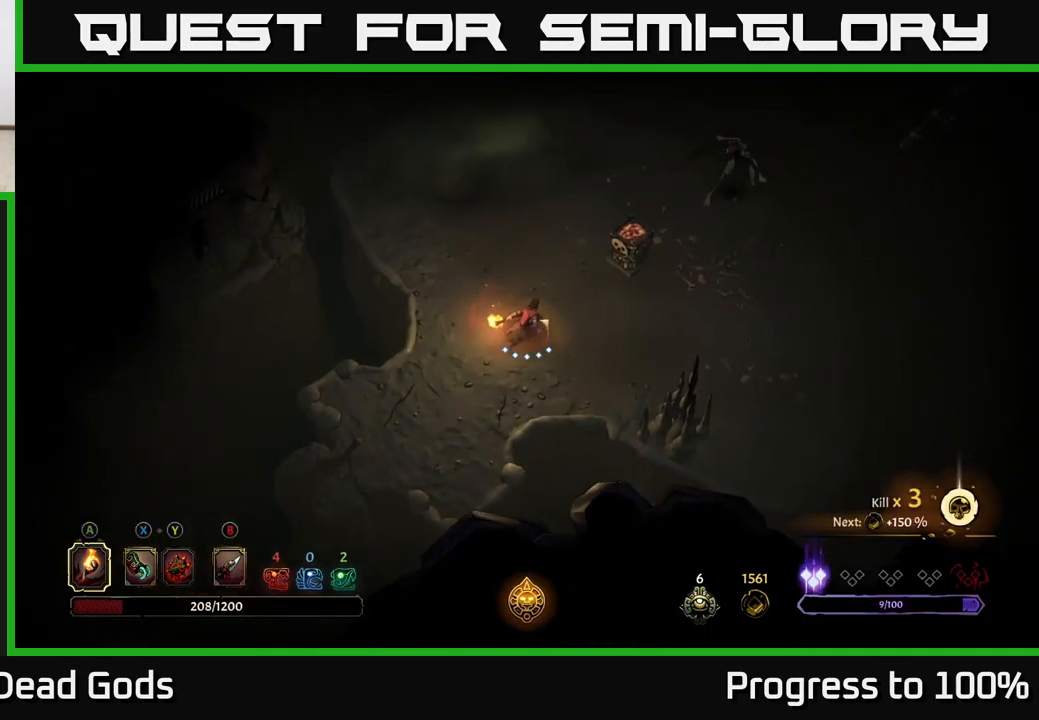
{"buttons": [], "left_stick": "down-left", "right_stick": "center", "events": [[250, "left_stick", "down-left"], [400, "B", "down"], [484, "B", "up"]]}
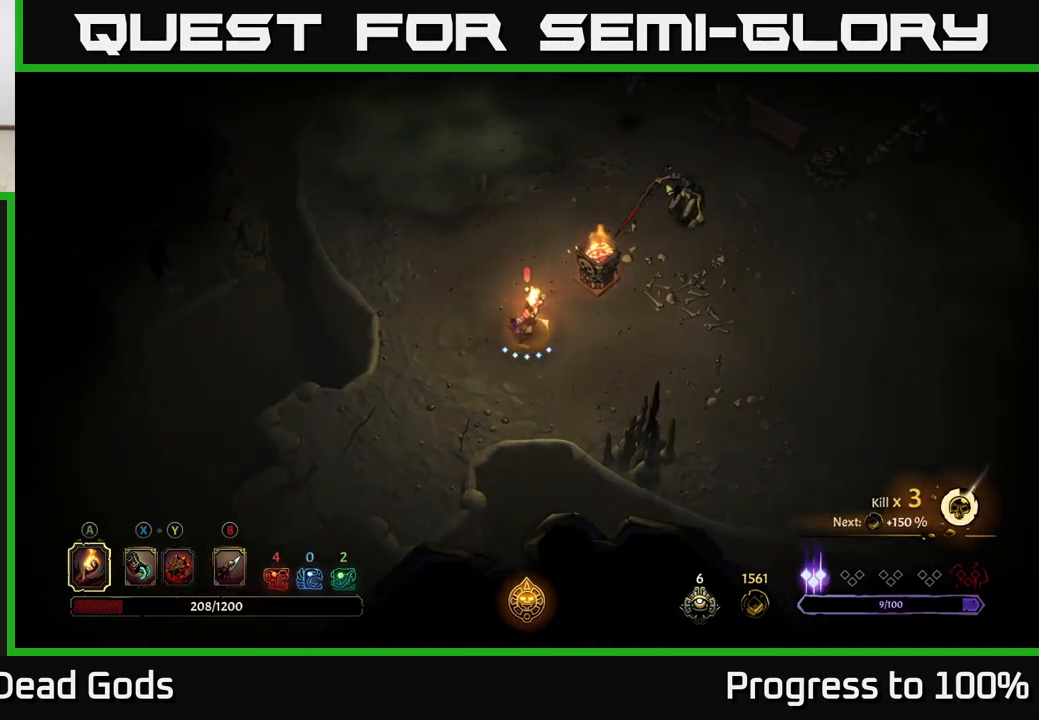
{"buttons": ["B"], "left_stick": "down-right", "right_stick": "center", "events": [[84, "left_stick", "down"], [484, "left_stick", "down-right"], [500, "B", "down"]]}
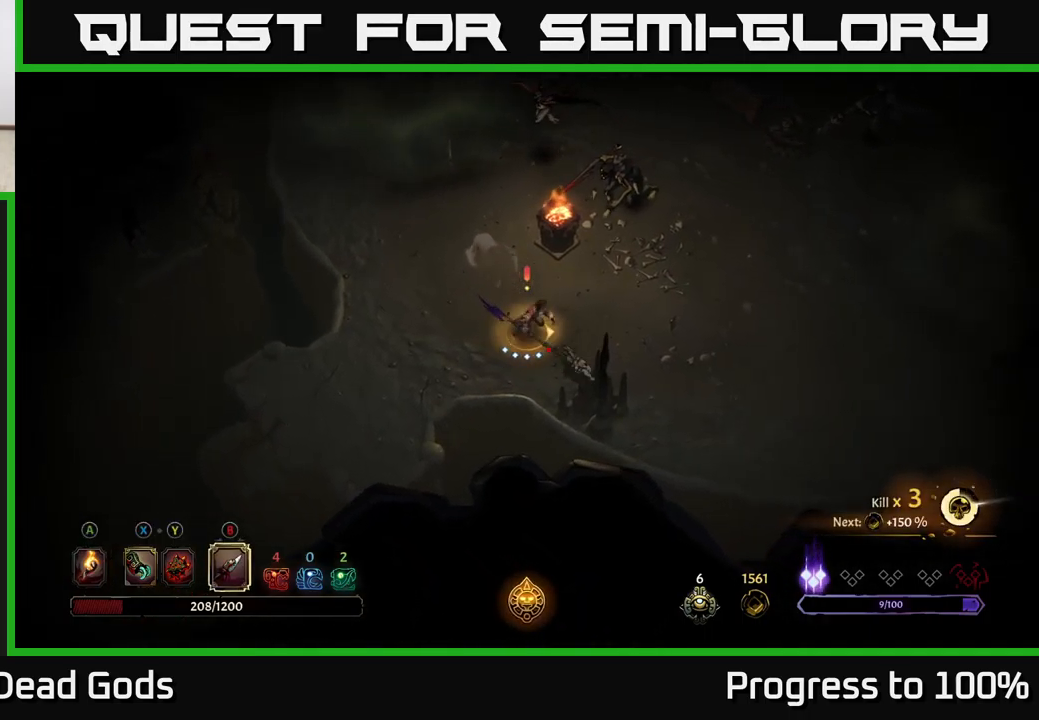
{"buttons": [], "left_stick": "up-left", "right_stick": "center", "events": [[84, "B", "up"], [84, "left_stick", "up-left"]]}
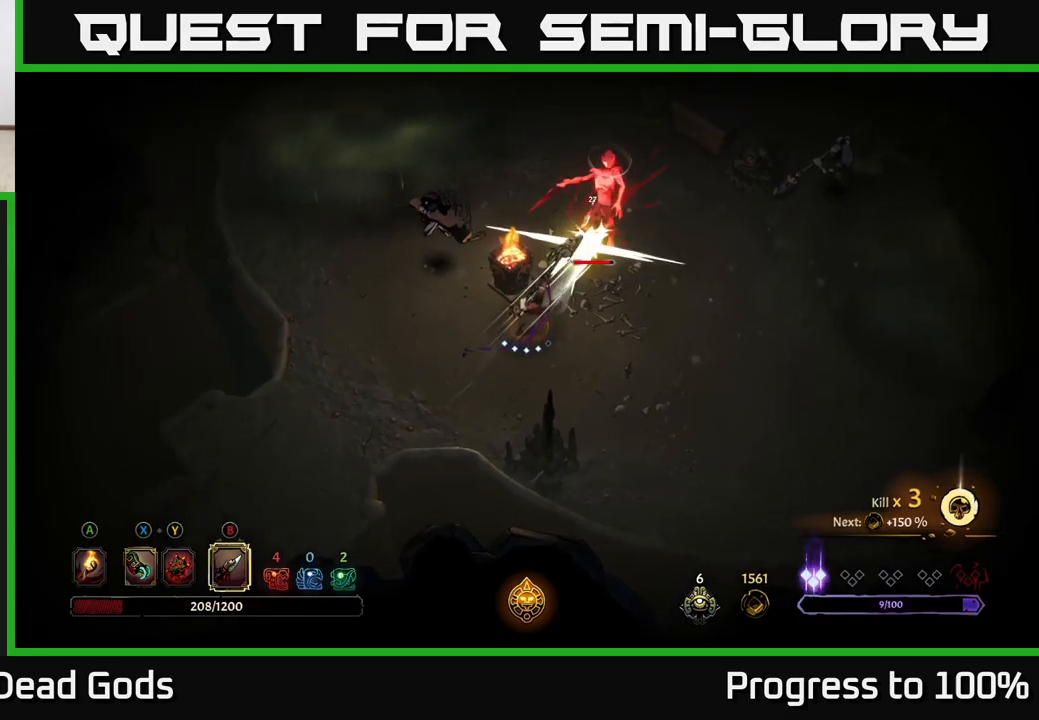
{"buttons": [], "left_stick": "up-left", "right_stick": "center", "events": [[50, "B", "down"], [133, "B", "up"]]}
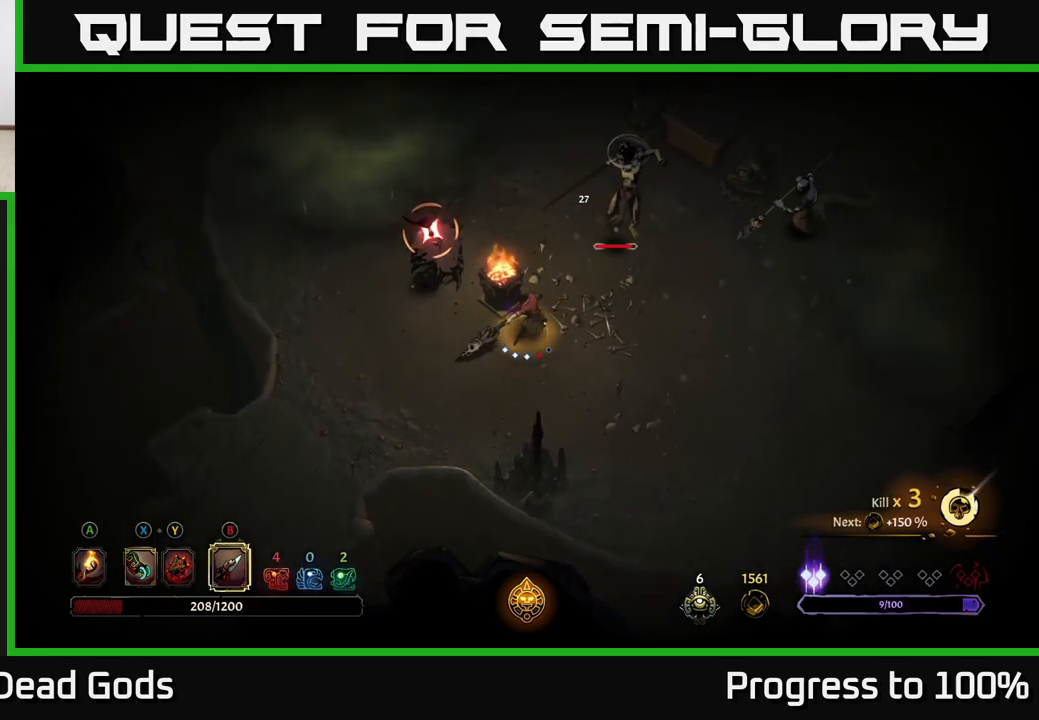
{"buttons": [], "left_stick": "down", "right_stick": "center", "events": [[166, "left_stick", "center"], [233, "left_stick", "down"], [250, "R2", "down"], [416, "R2", "up"]]}
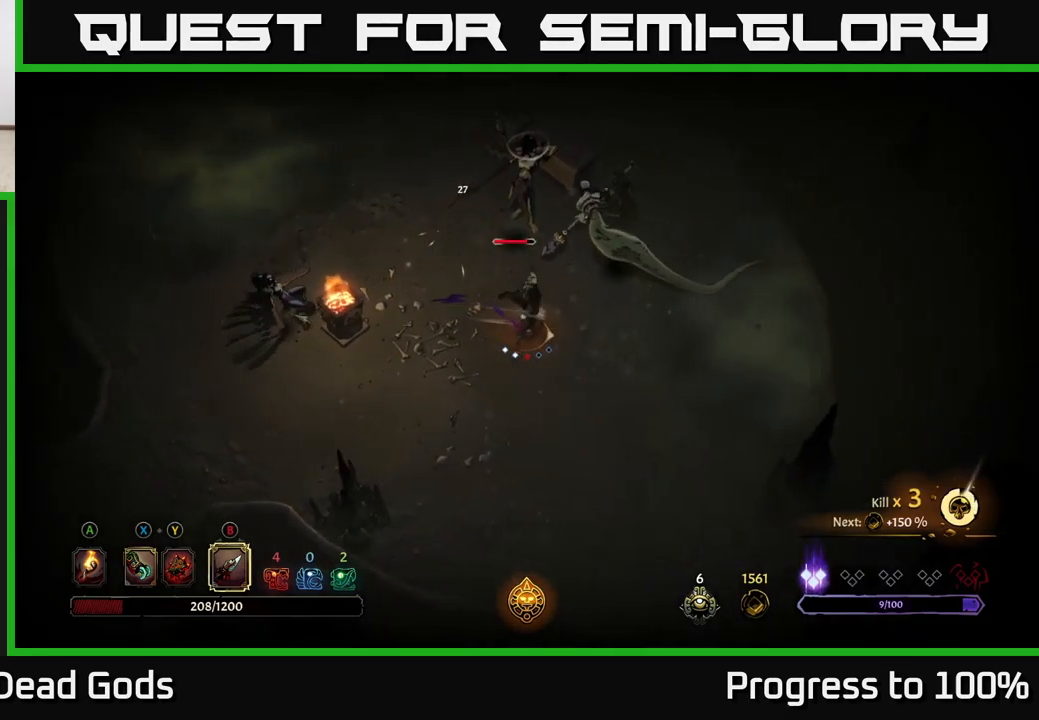
{"buttons": [], "left_stick": "down-left", "right_stick": "center", "events": [[400, "X", "down"], [400, "left_stick", "down-left"], [466, "X", "up"]]}
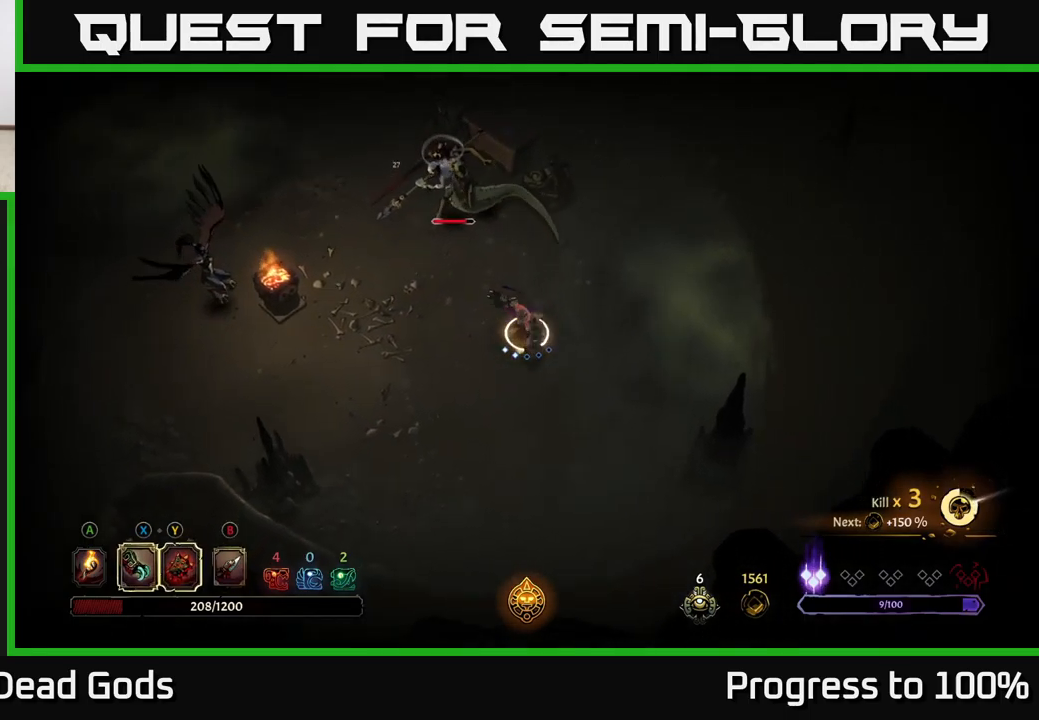
{"buttons": [], "left_stick": "left", "right_stick": "center", "events": [[200, "left_stick", "left"], [383, "X", "down"], [483, "X", "up"]]}
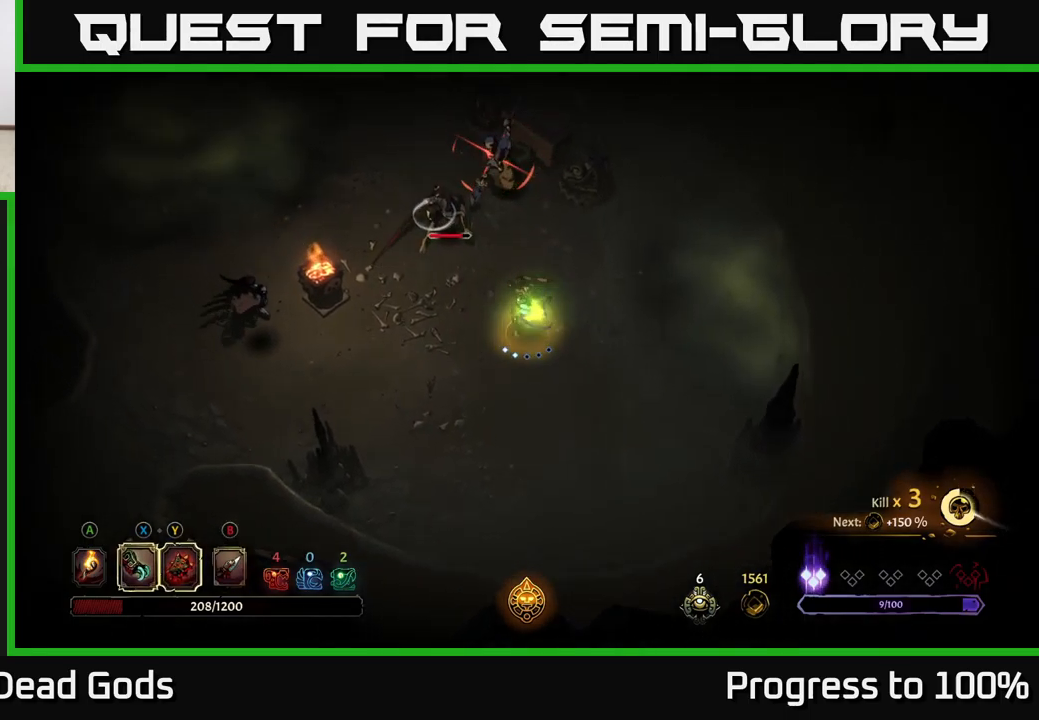
{"buttons": ["R2"], "left_stick": "left", "right_stick": "center", "events": [[183, "X", "down"], [300, "X", "up"], [416, "R2", "down"]]}
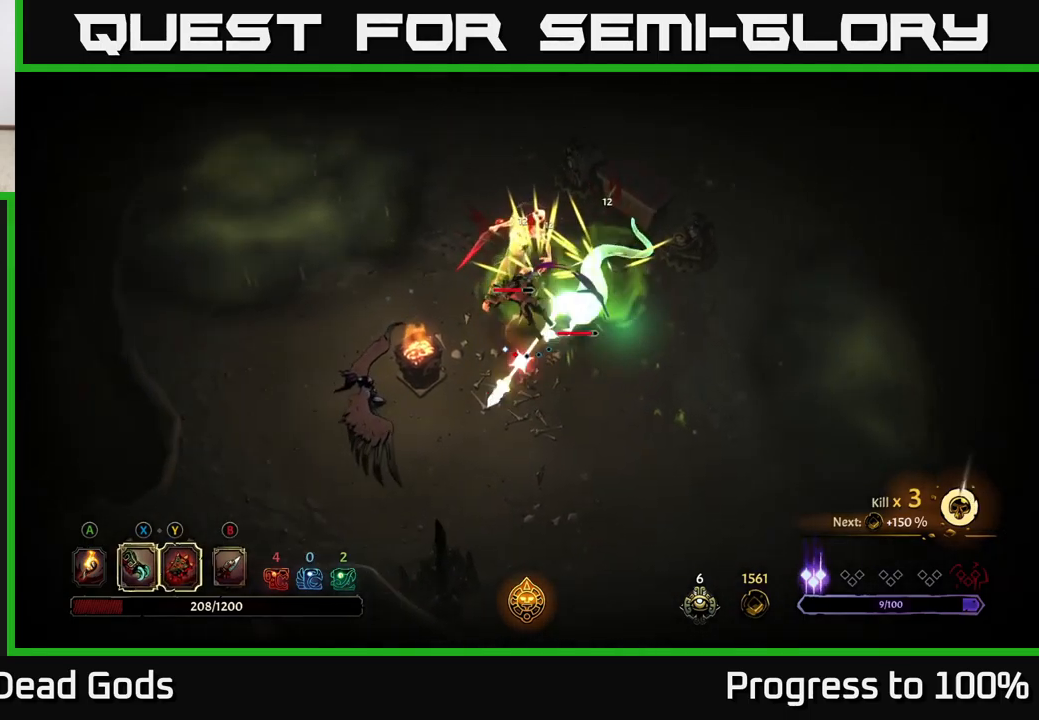
{"buttons": ["X"], "left_stick": "down-right", "right_stick": "center", "events": [[183, "R2", "up"], [283, "left_stick", "center"], [450, "X", "down"], [483, "left_stick", "down-right"]]}
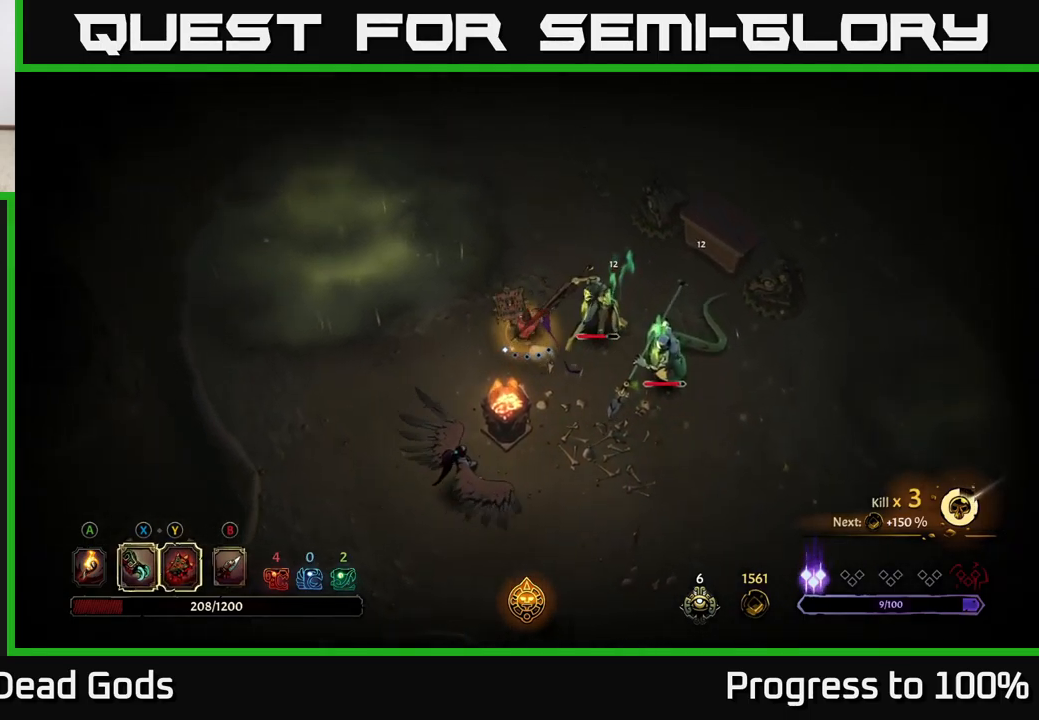
{"buttons": ["X"], "left_stick": "down", "right_stick": "center", "events": [[50, "X", "up"], [100, "left_stick", "down"], [266, "X", "down"], [383, "X", "up"], [483, "X", "down"]]}
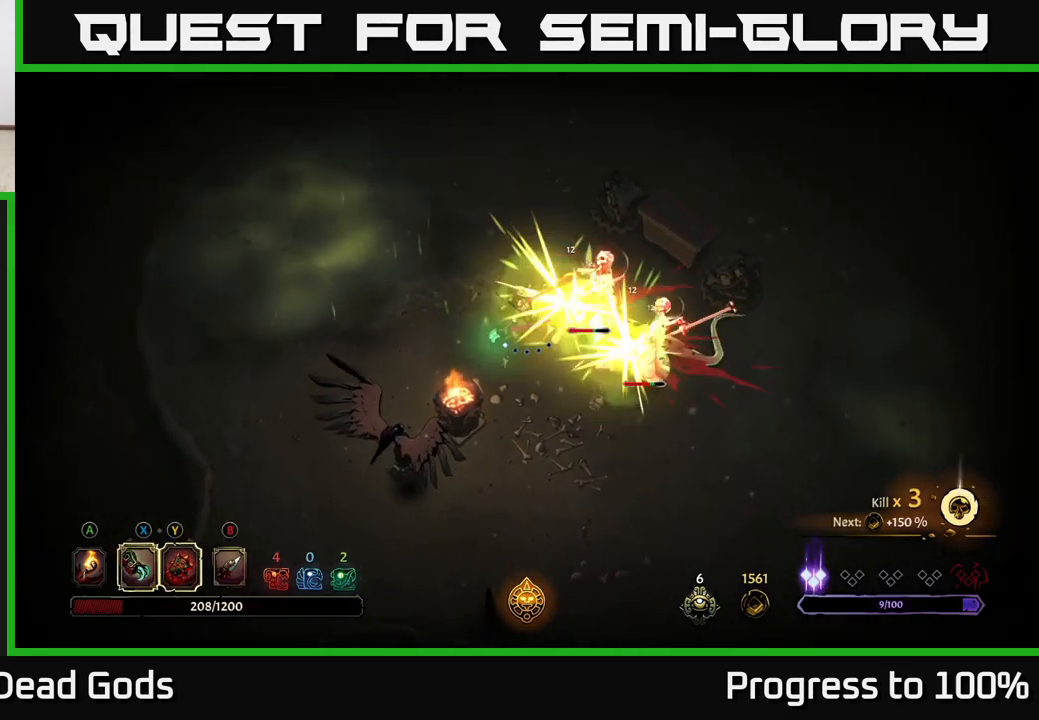
{"buttons": [], "left_stick": "down", "right_stick": "center", "events": [[133, "X", "up"], [266, "Y", "down"], [366, "Y", "up"]]}
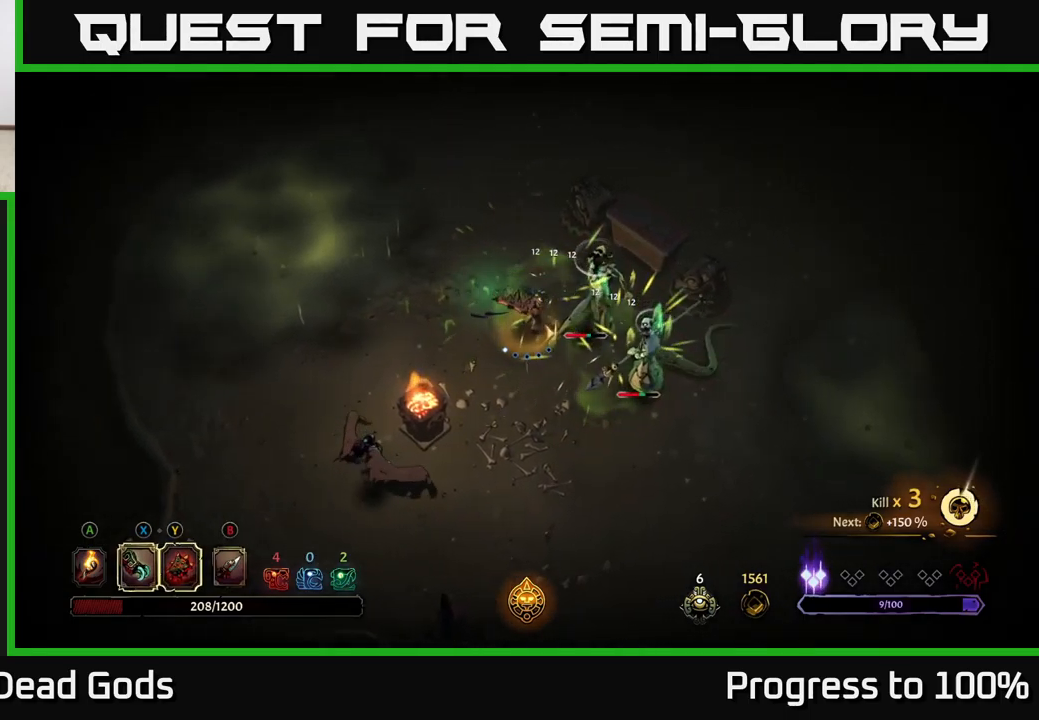
{"buttons": [], "left_stick": "down-left", "right_stick": "center", "events": [[166, "left_stick", "center"], [333, "left_stick", "down-left"]]}
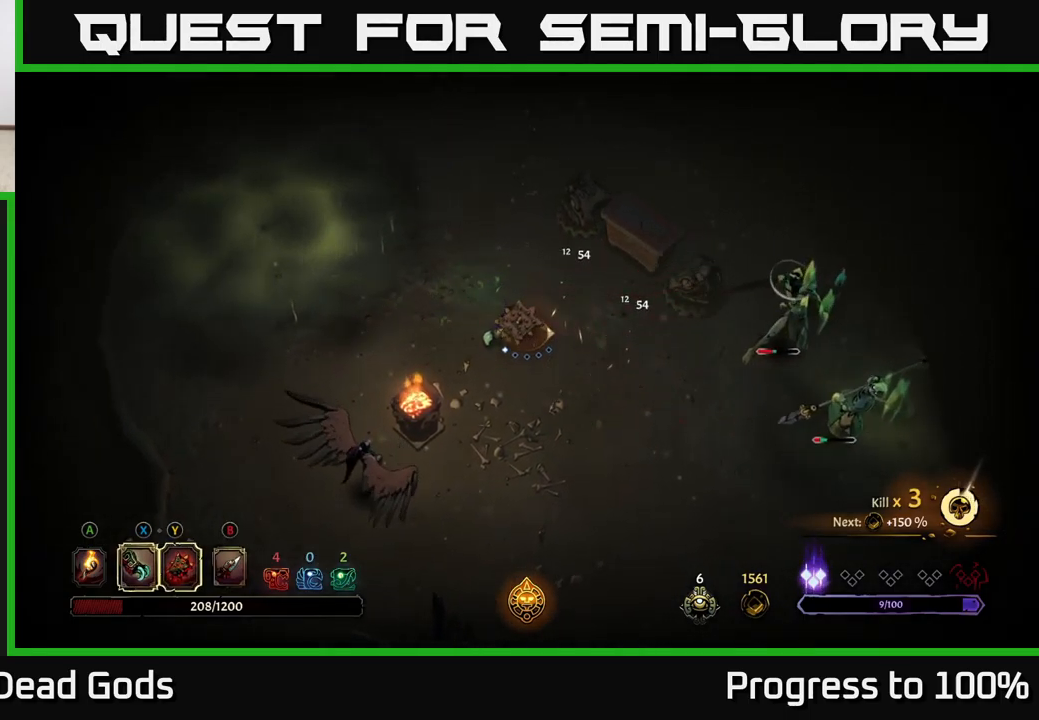
{"buttons": [], "left_stick": "down", "right_stick": "center", "events": [[216, "left_stick", "down"]]}
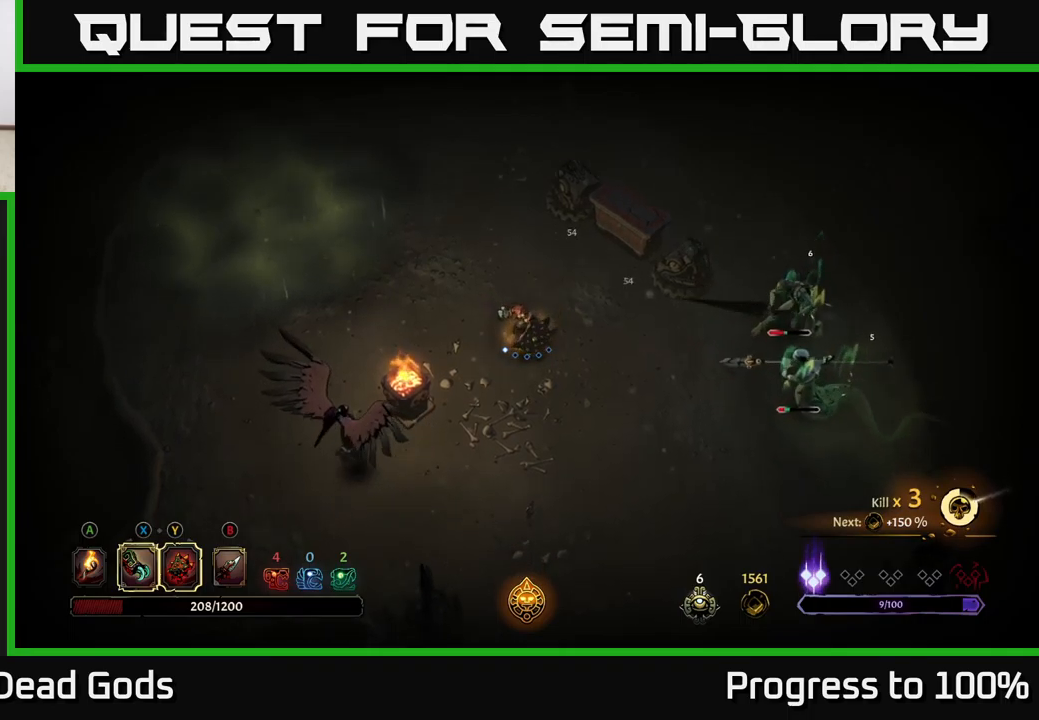
{"buttons": [], "left_stick": "down", "right_stick": "center", "events": []}
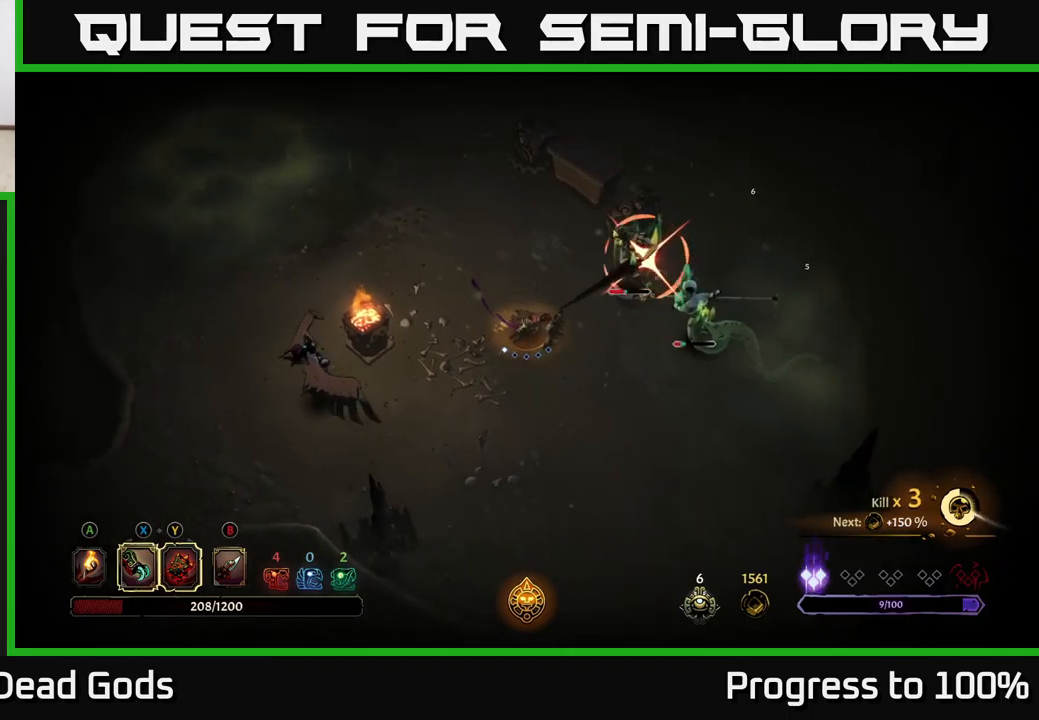
{"buttons": ["R2"], "left_stick": "down-left", "right_stick": "center", "events": [[300, "R2", "down"], [383, "left_stick", "down-left"]]}
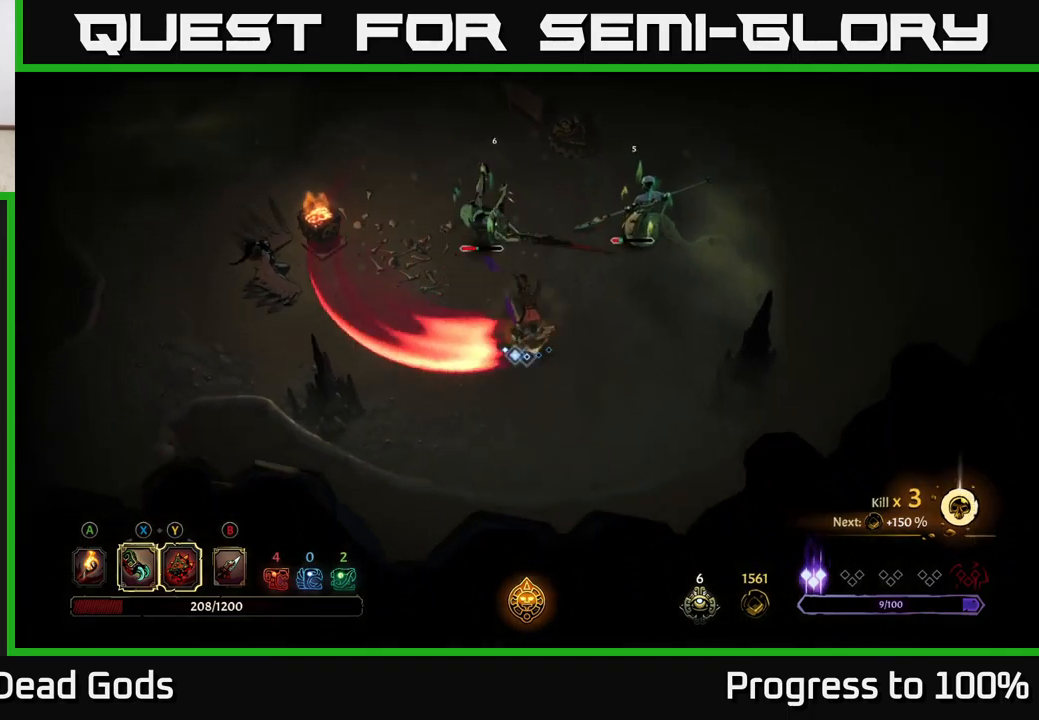
{"buttons": [], "left_stick": "down", "right_stick": "center", "events": [[67, "left_stick", "center"], [233, "R2", "up"], [433, "left_stick", "down"]]}
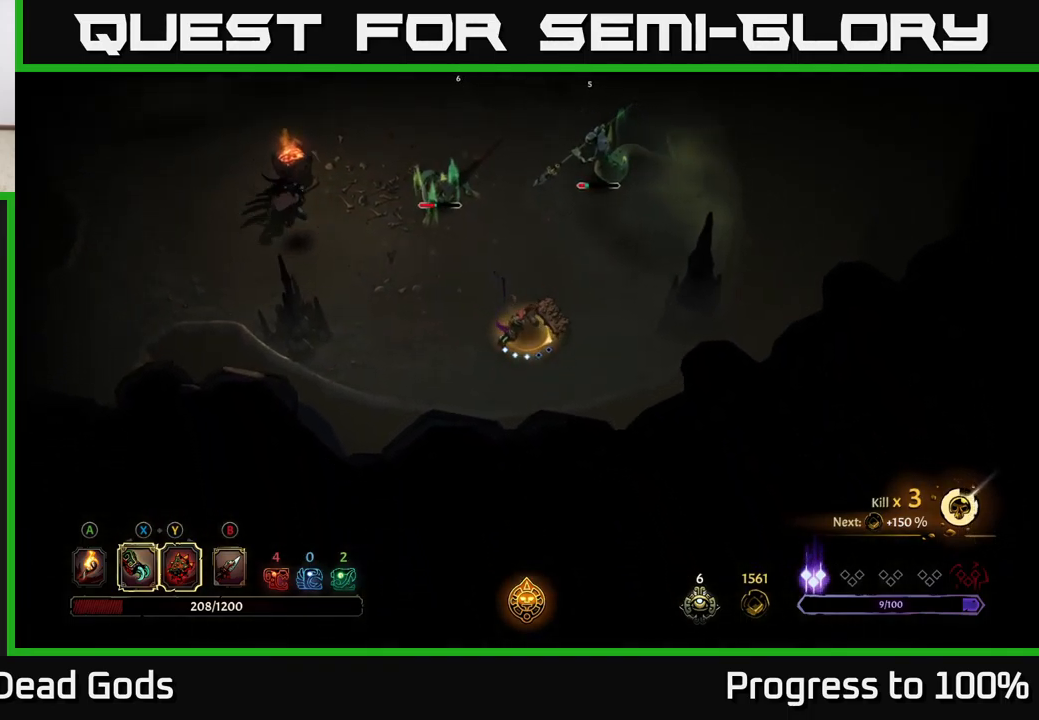
{"buttons": [], "left_stick": "left", "right_stick": "center", "events": [[167, "left_stick", "left"], [283, "R2", "down"], [433, "R2", "up"]]}
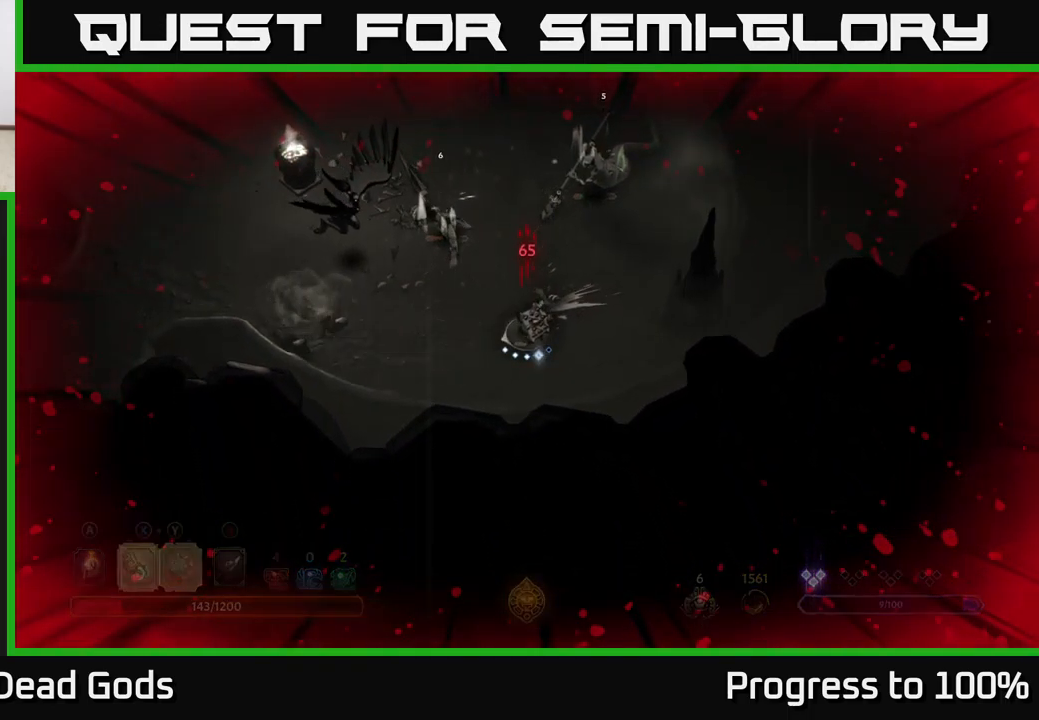
{"buttons": [], "left_stick": "left", "right_stick": "center", "events": [[167, "X", "down"], [250, "X", "up"], [400, "X", "down"], [500, "X", "up"]]}
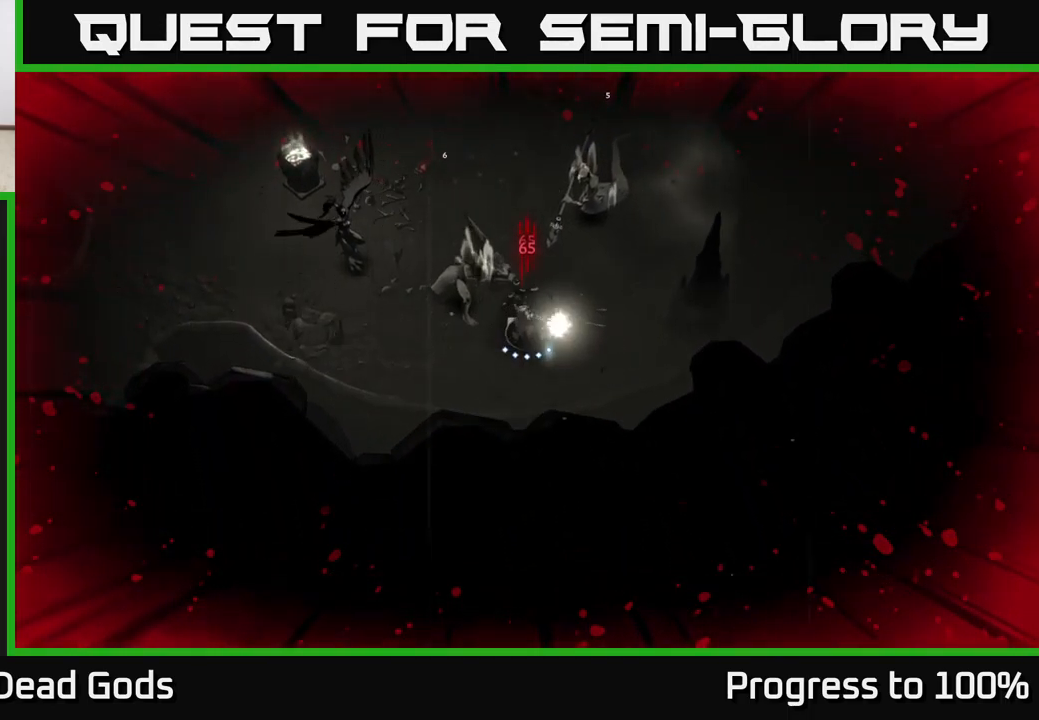
{"buttons": [], "left_stick": "left", "right_stick": "center", "events": [[117, "X", "down"], [217, "X", "up"], [333, "X", "down"], [450, "X", "up"]]}
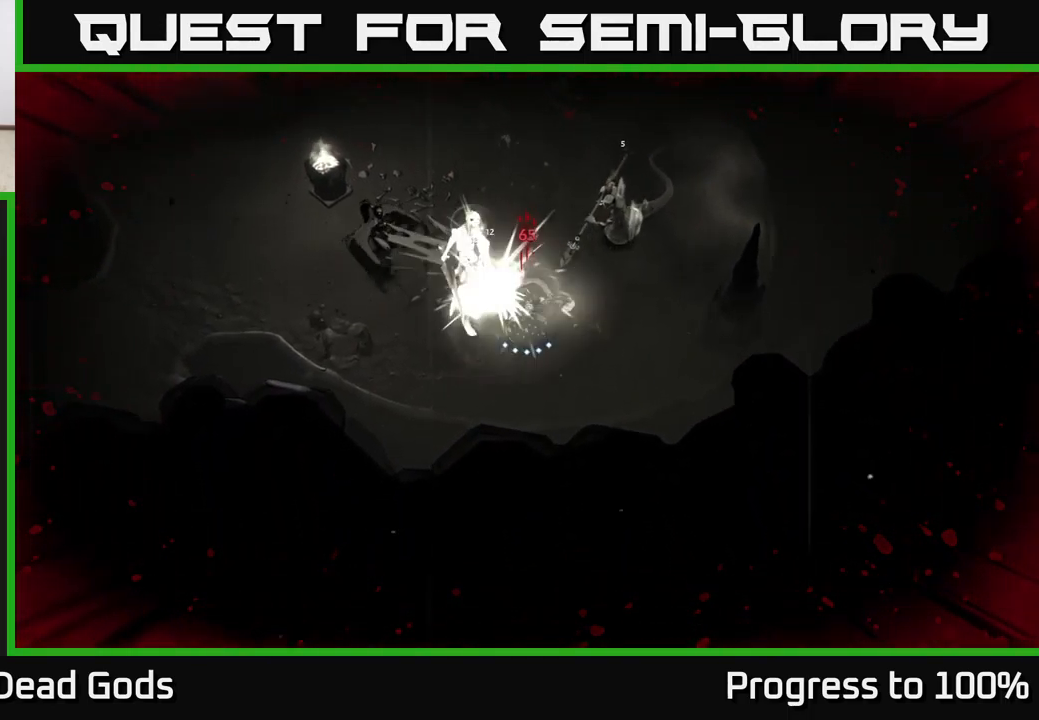
{"buttons": [], "left_stick": "left", "right_stick": "center", "events": [[50, "X", "down"], [183, "X", "up"], [400, "Y", "down"], [483, "Y", "up"]]}
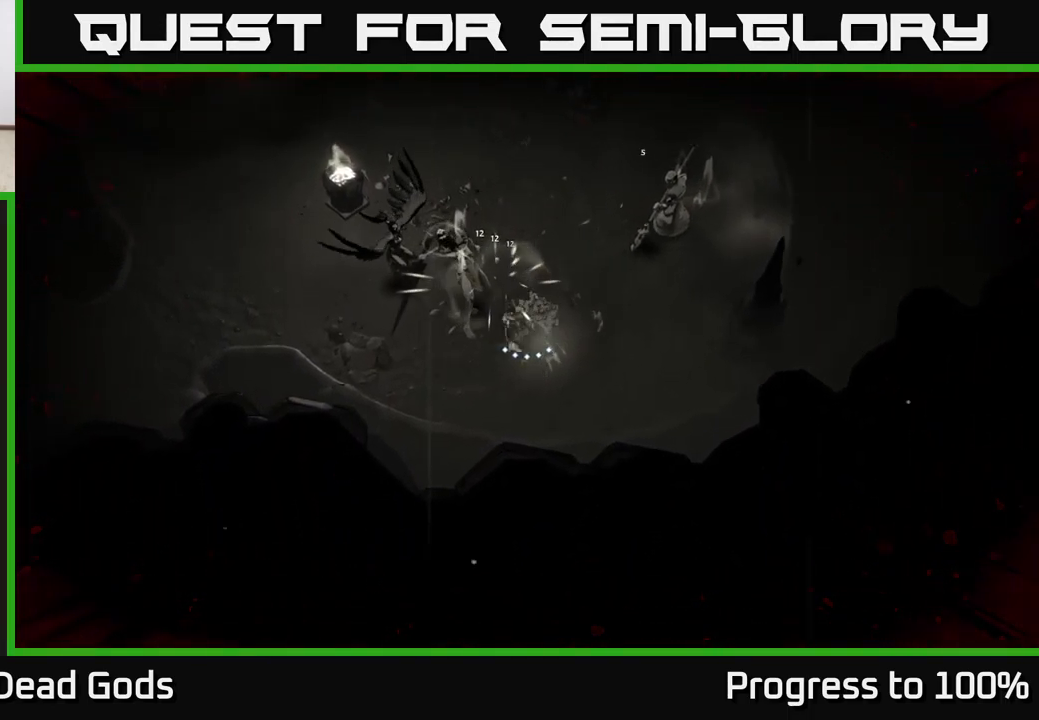
{"buttons": [], "left_stick": "center", "right_stick": "center", "events": [[367, "left_stick", "center"]]}
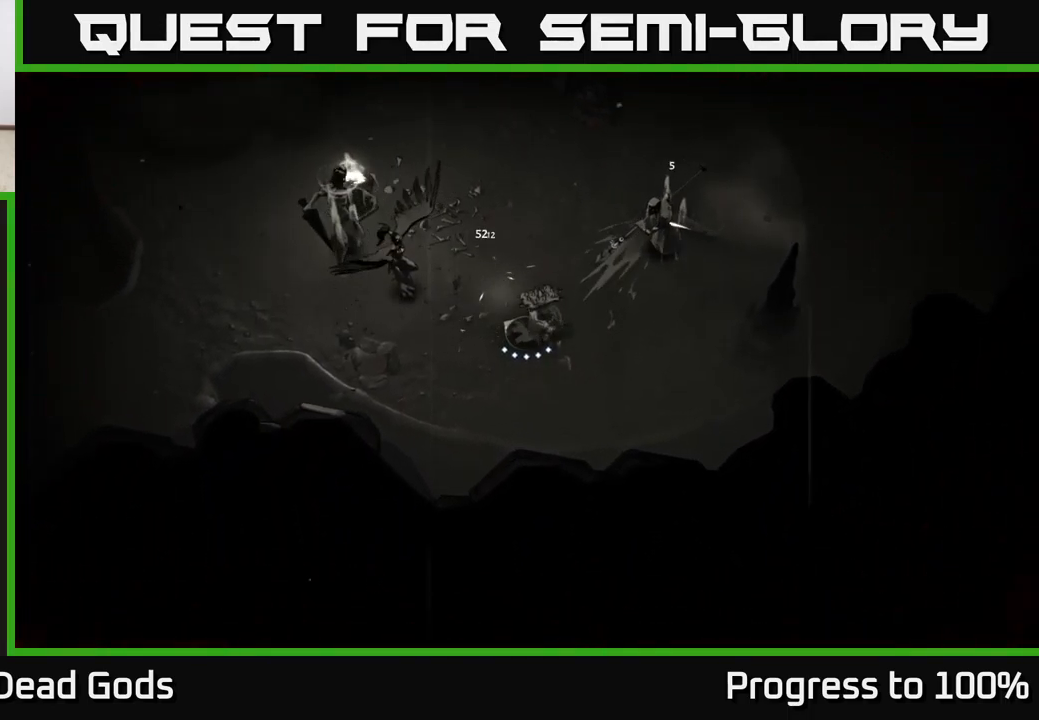
{"buttons": [], "left_stick": "left", "right_stick": "center", "events": [[133, "left_stick", "left"], [367, "A", "down"], [450, "A", "up"]]}
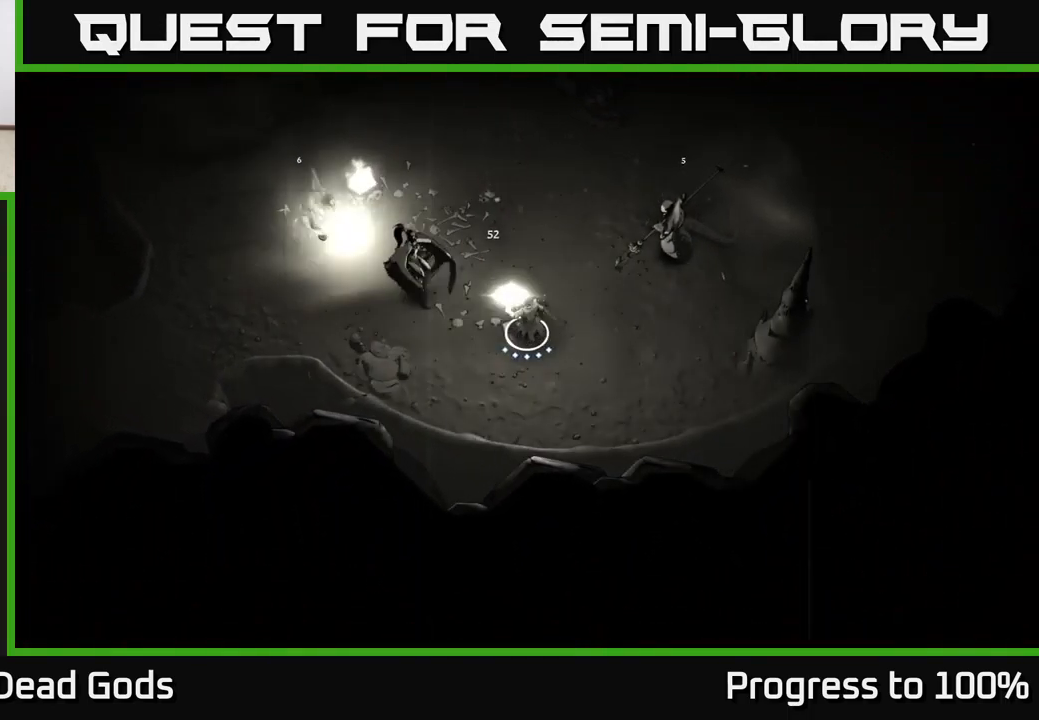
{"buttons": [], "left_stick": "center", "right_stick": "center", "events": [[17, "A", "down"], [100, "A", "up"], [417, "left_stick", "center"]]}
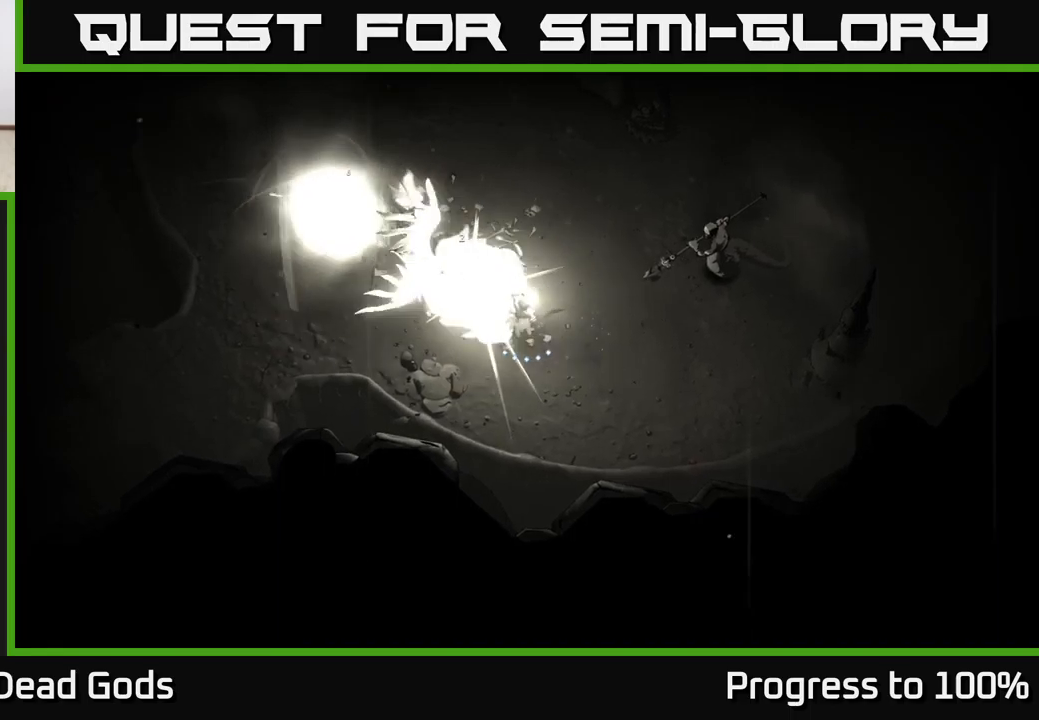
{"buttons": ["R2"], "left_stick": "up-left", "right_stick": "center", "events": [[317, "left_stick", "up-left"], [417, "R2", "down"]]}
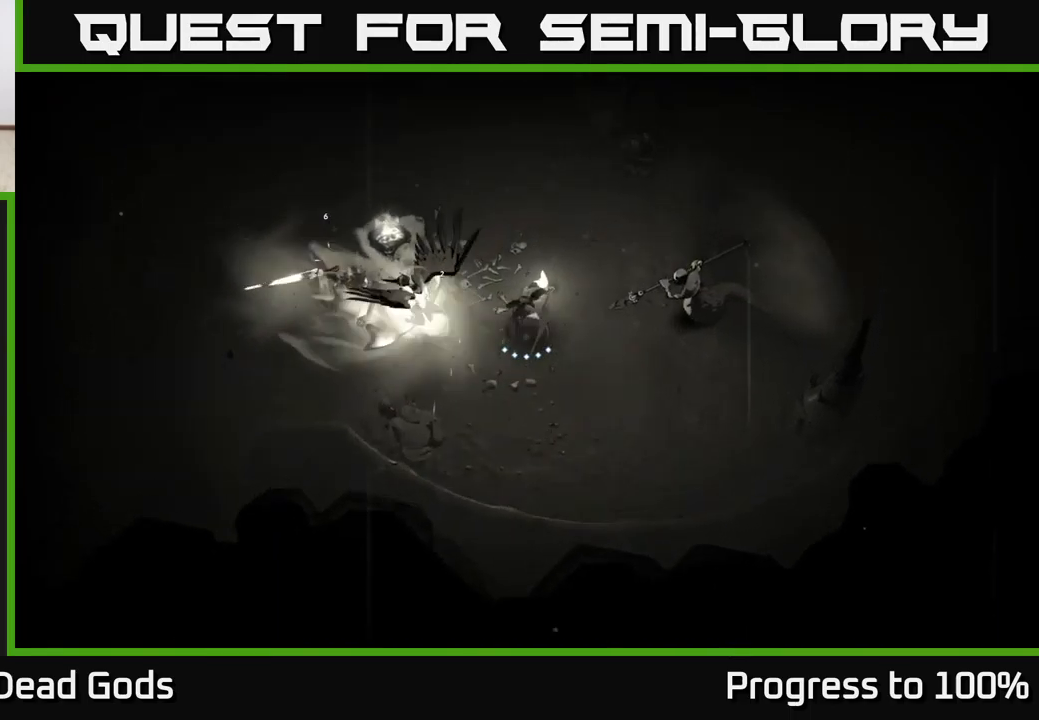
{"buttons": [], "left_stick": "left", "right_stick": "center", "events": [[367, "R2", "up"], [384, "left_stick", "left"]]}
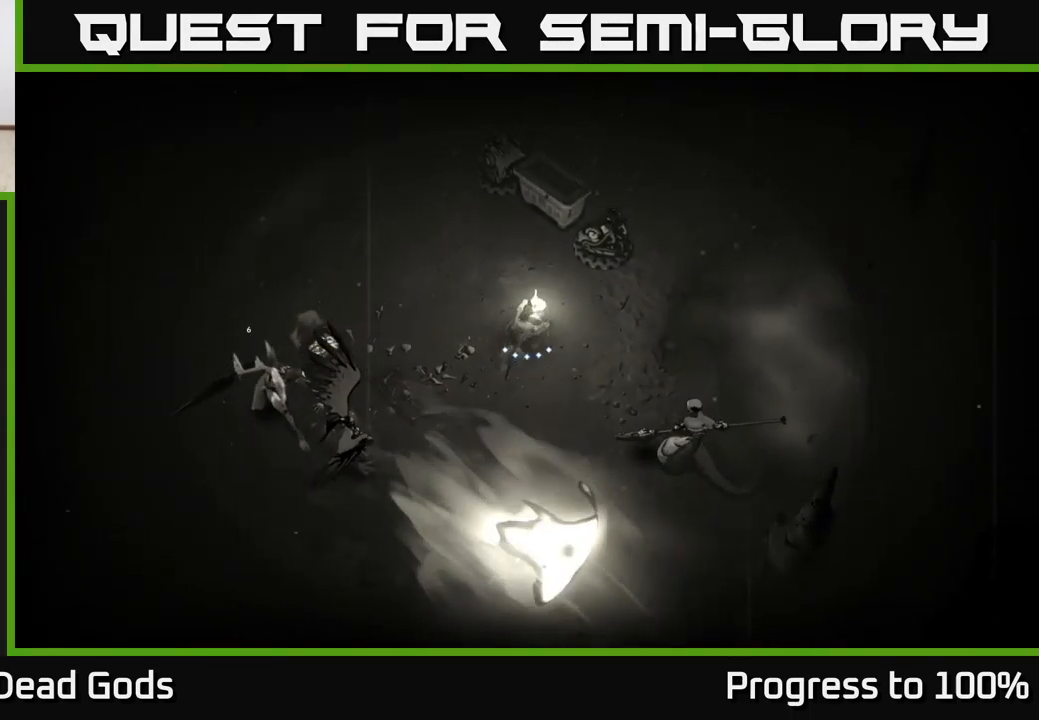
{"buttons": ["X"], "left_stick": "down-left", "right_stick": "center", "events": [[200, "left_stick", "down-left"], [484, "X", "down"]]}
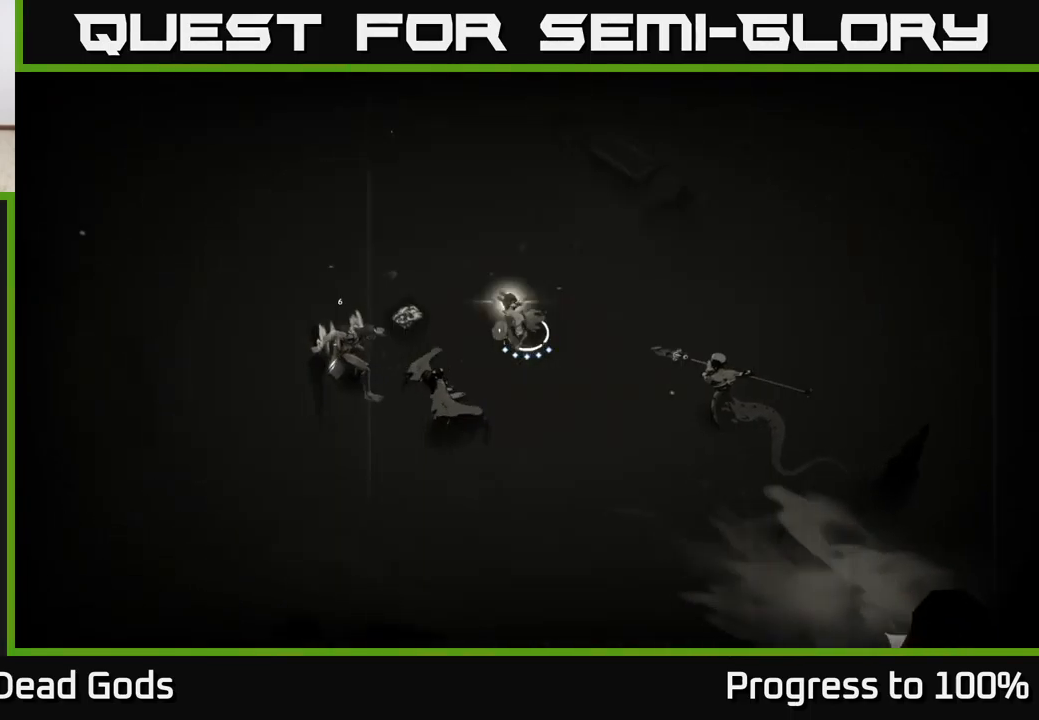
{"buttons": ["X"], "left_stick": "down-left", "right_stick": "center", "events": [[84, "X", "up"], [234, "X", "down"], [350, "X", "up"], [500, "X", "down"]]}